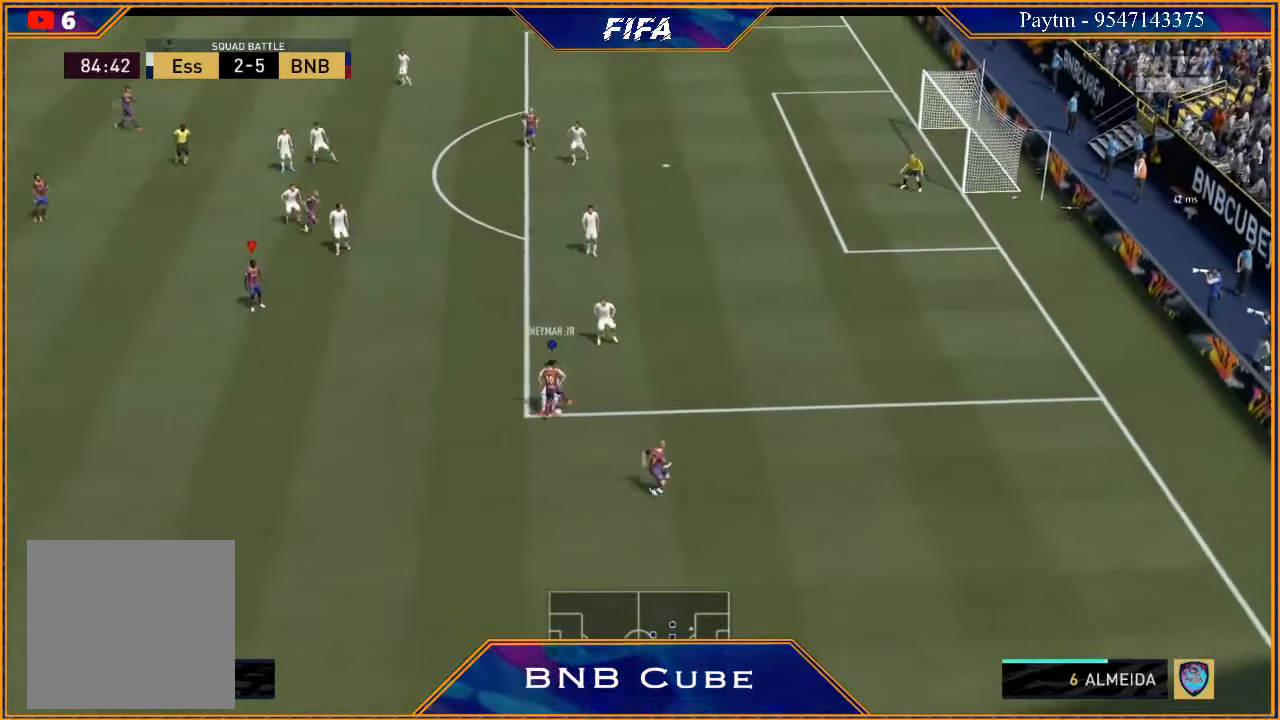
Gameplay with a controller (Xbox layout); each line is a JSON object with the inputs held at the frame after it. "events" lists button and stick changes between this image and that frame as [ms after this image, input, new state], when the widget could be followed in between.
{"buttons": [], "left_stick": "right", "right_stick": "center", "events": [[467, "left_stick", "right"]]}
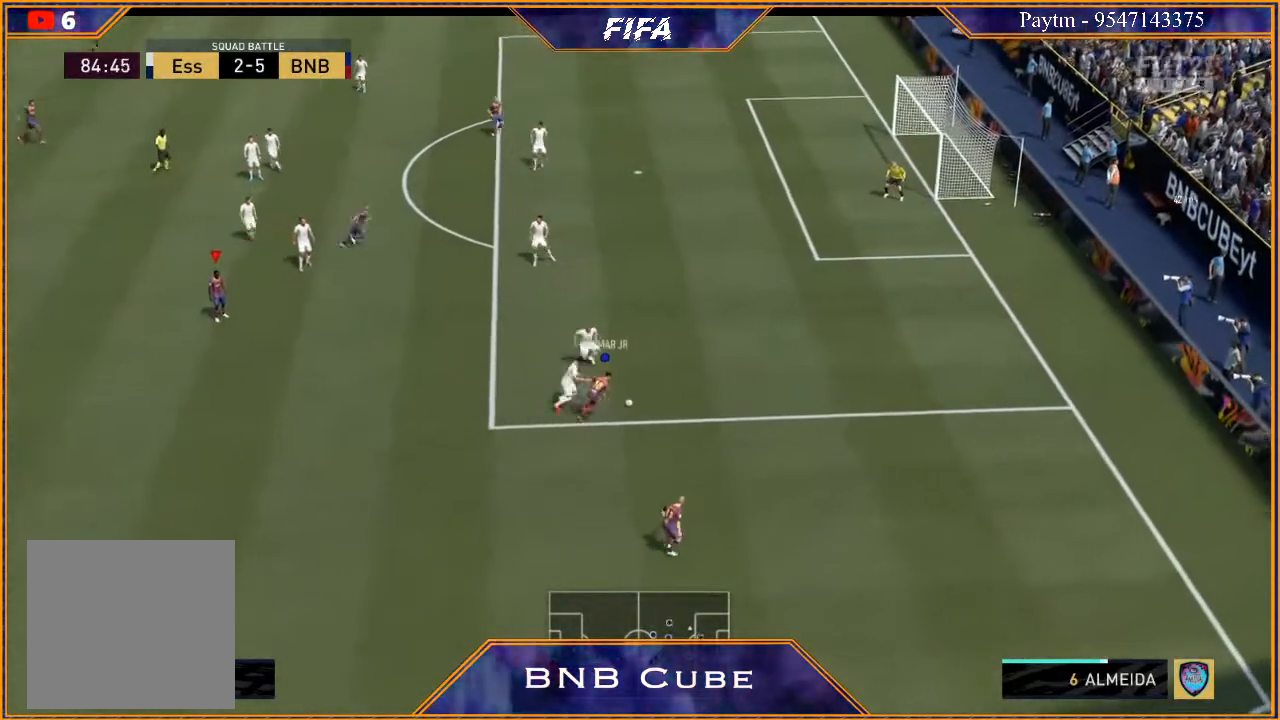
{"buttons": ["R2"], "left_stick": "right", "right_stick": "center", "events": [[500, "R2", "down"]]}
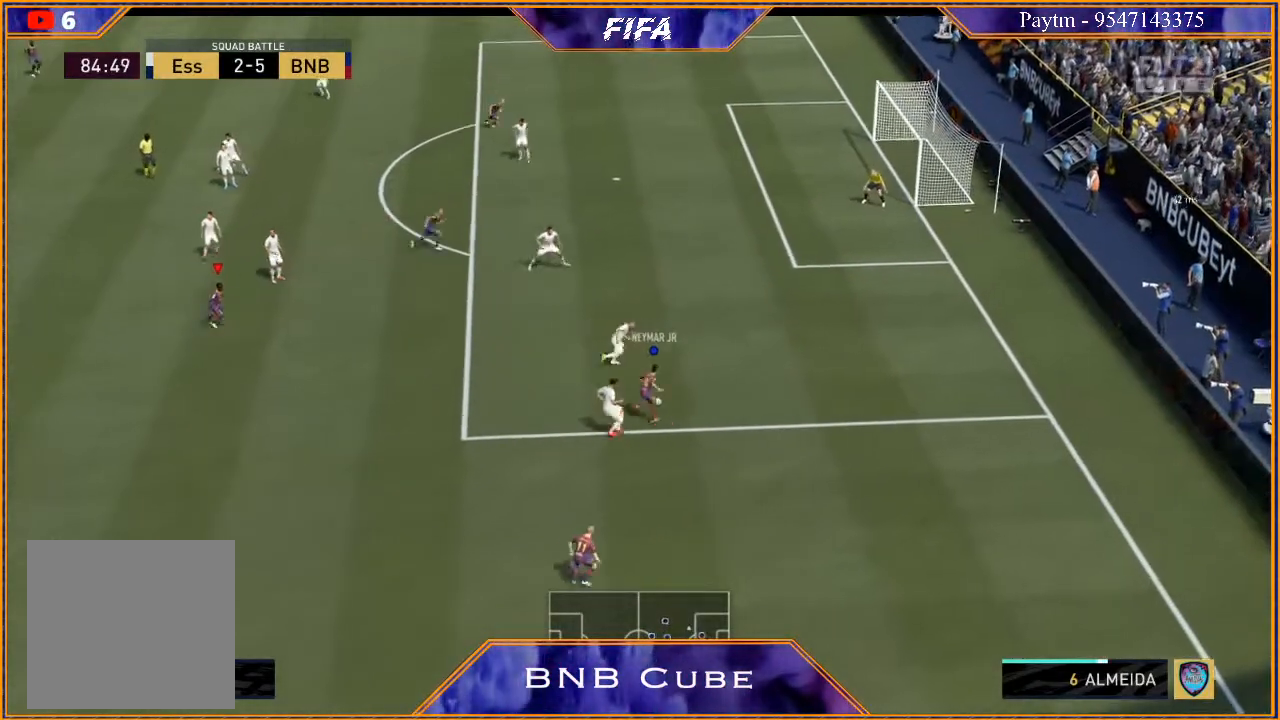
{"buttons": ["R2"], "left_stick": "right", "right_stick": "center", "events": []}
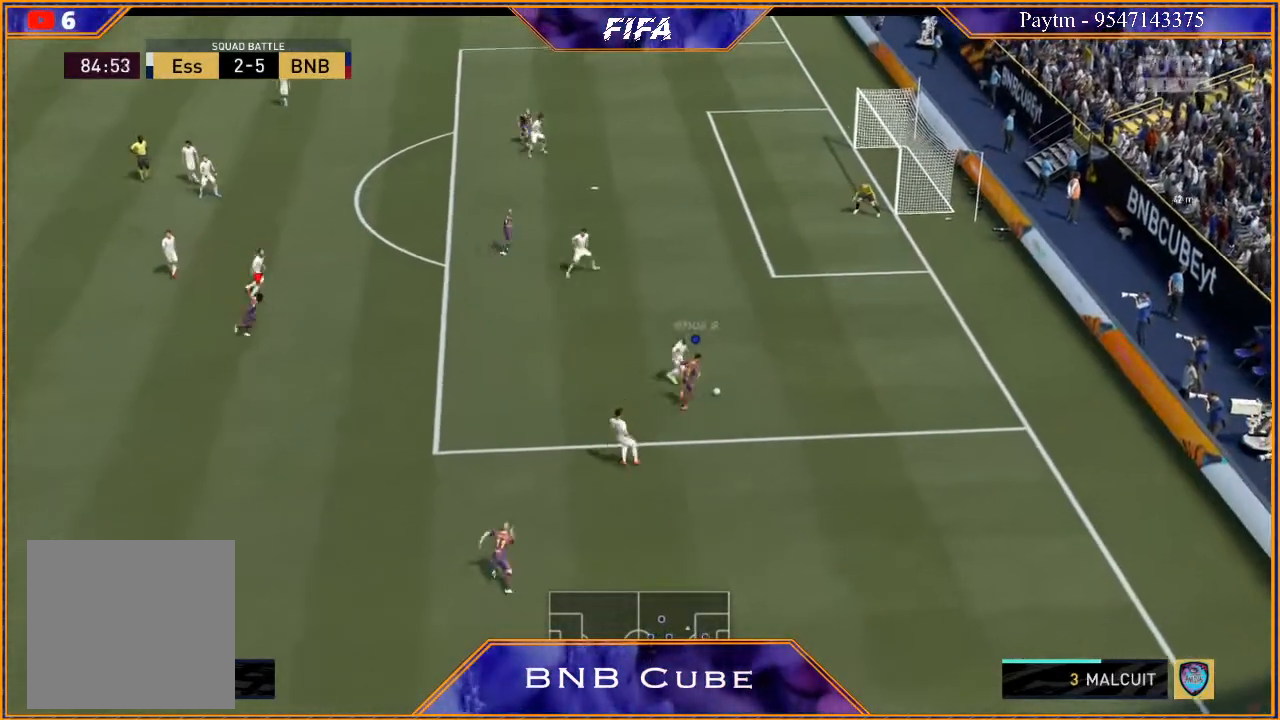
{"buttons": ["R2"], "left_stick": "right", "right_stick": "center", "events": [[100, "L1", "down"], [300, "L1", "up"]]}
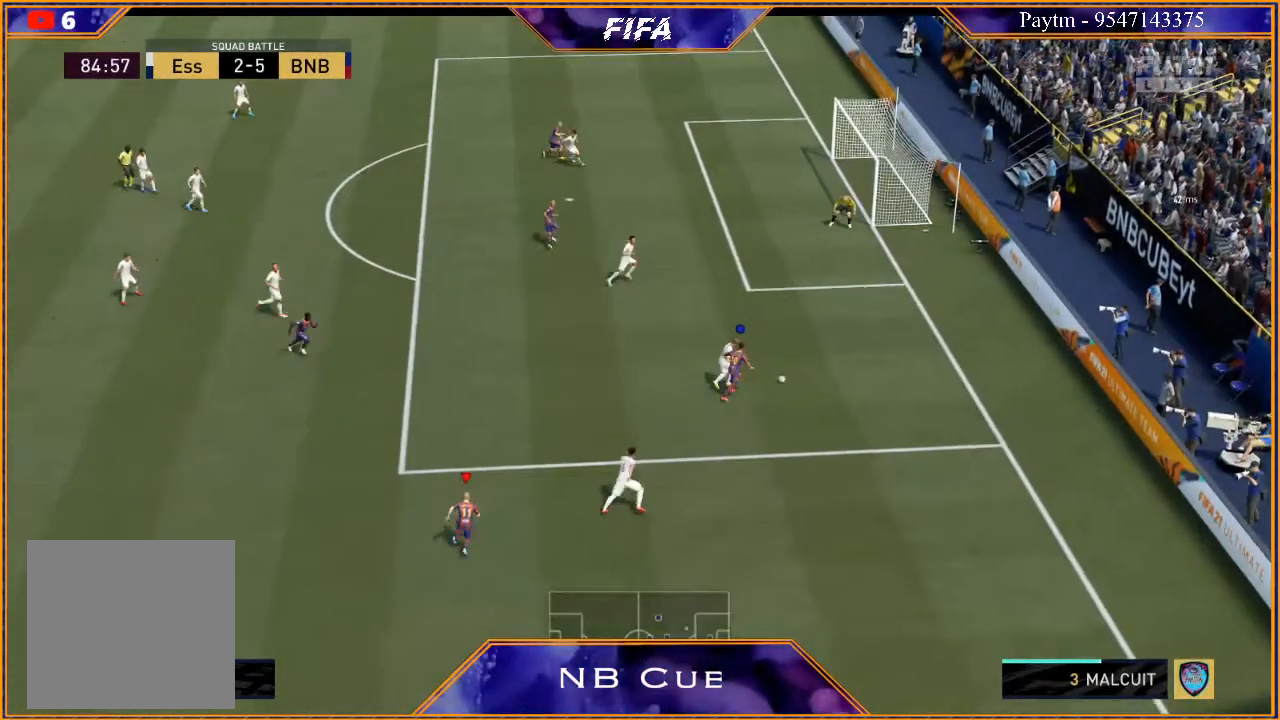
{"buttons": ["L1", "R2"], "left_stick": "up-right", "right_stick": "center", "events": [[233, "left_stick", "up-right"], [467, "L1", "down"]]}
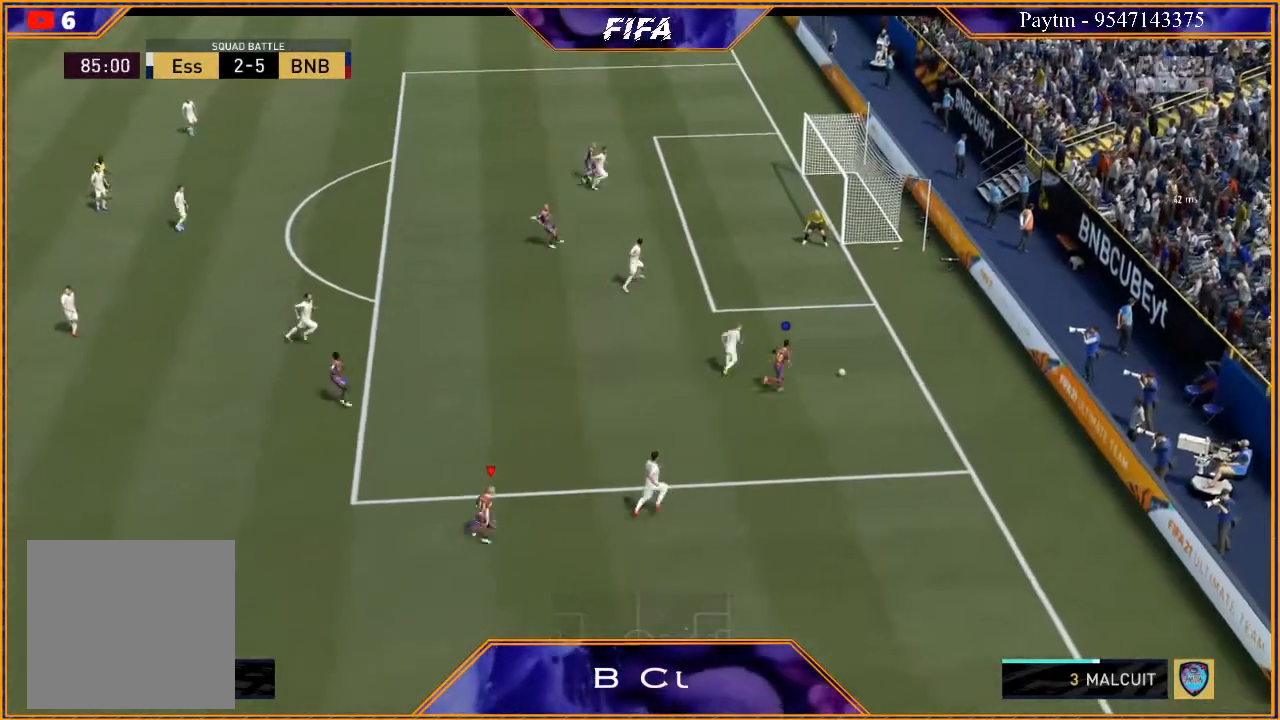
{"buttons": [], "left_stick": "left", "right_stick": "center", "events": [[33, "R2", "up"], [167, "L1", "up"], [167, "left_stick", "up-left"], [267, "left_stick", "left"]]}
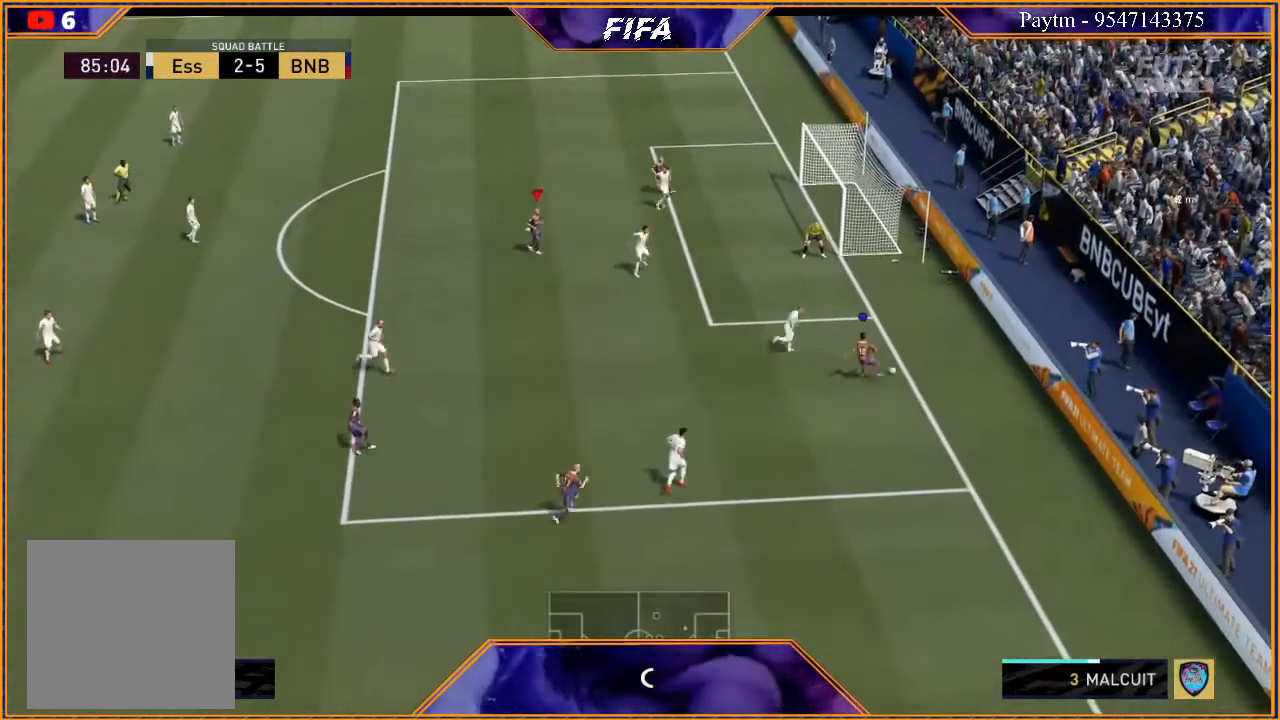
{"buttons": [], "left_stick": "left", "right_stick": "center", "events": []}
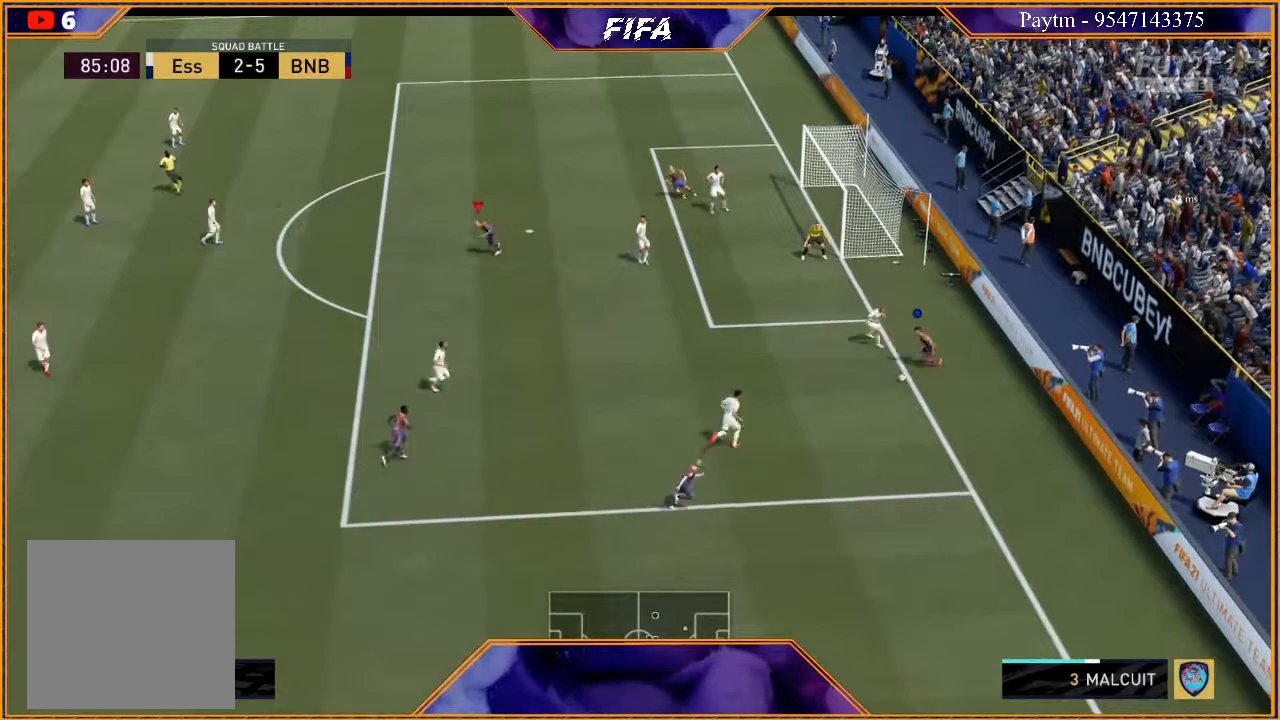
{"buttons": [], "left_stick": "down-left", "right_stick": "center", "events": [[267, "left_stick", "down-left"]]}
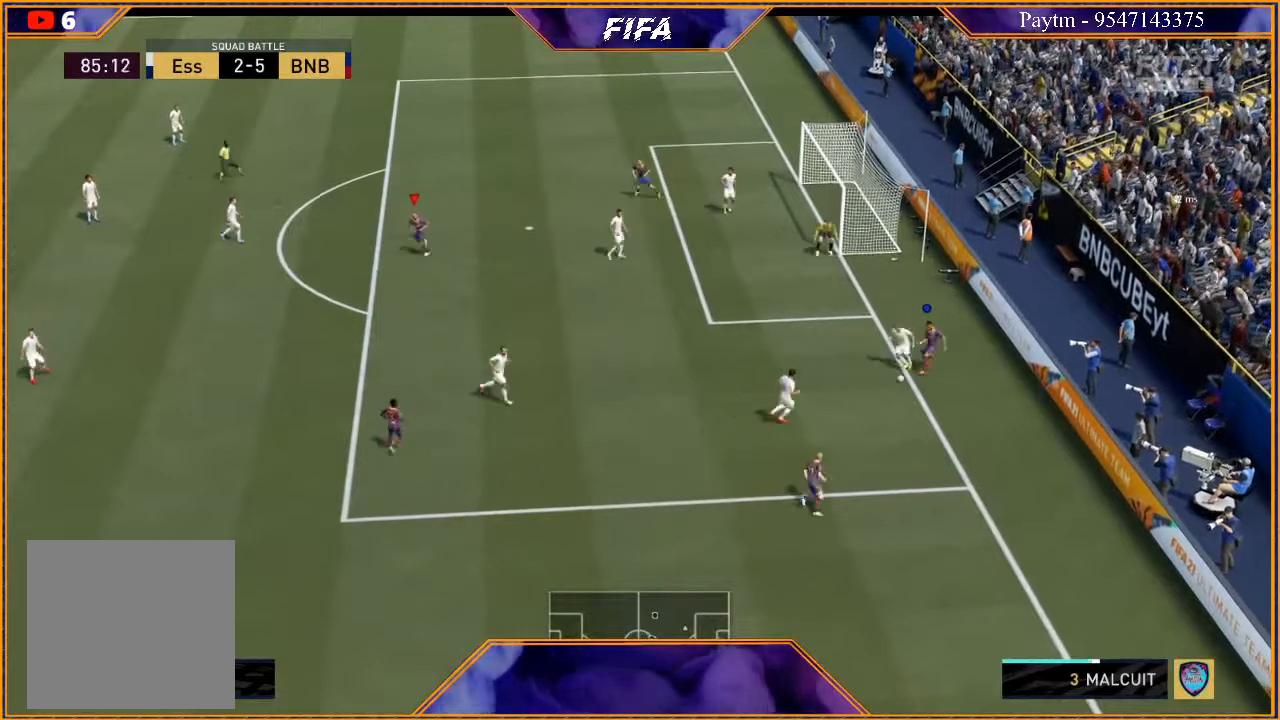
{"buttons": [], "left_stick": "down-left", "right_stick": "center", "events": []}
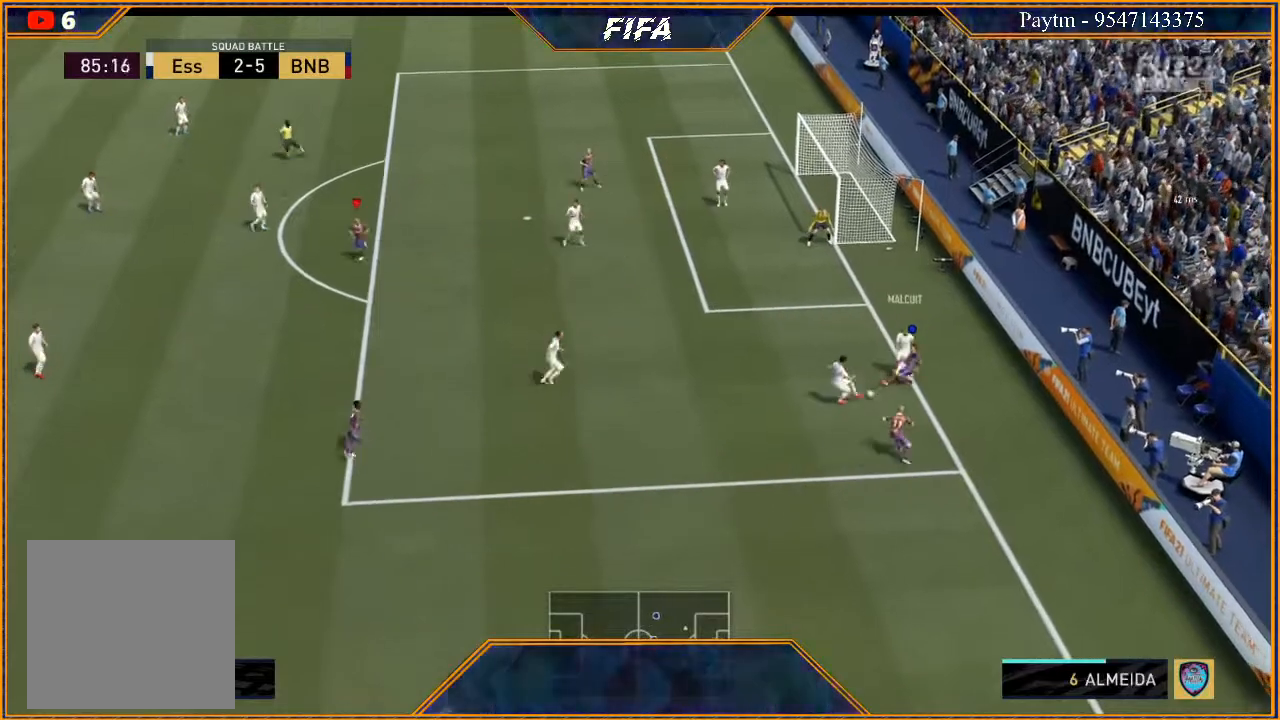
{"buttons": ["L1", "R2"], "left_stick": "up-right", "right_stick": "center", "events": [[267, "left_stick", "left"], [433, "L1", "down"], [500, "R2", "down"], [500, "left_stick", "up-right"]]}
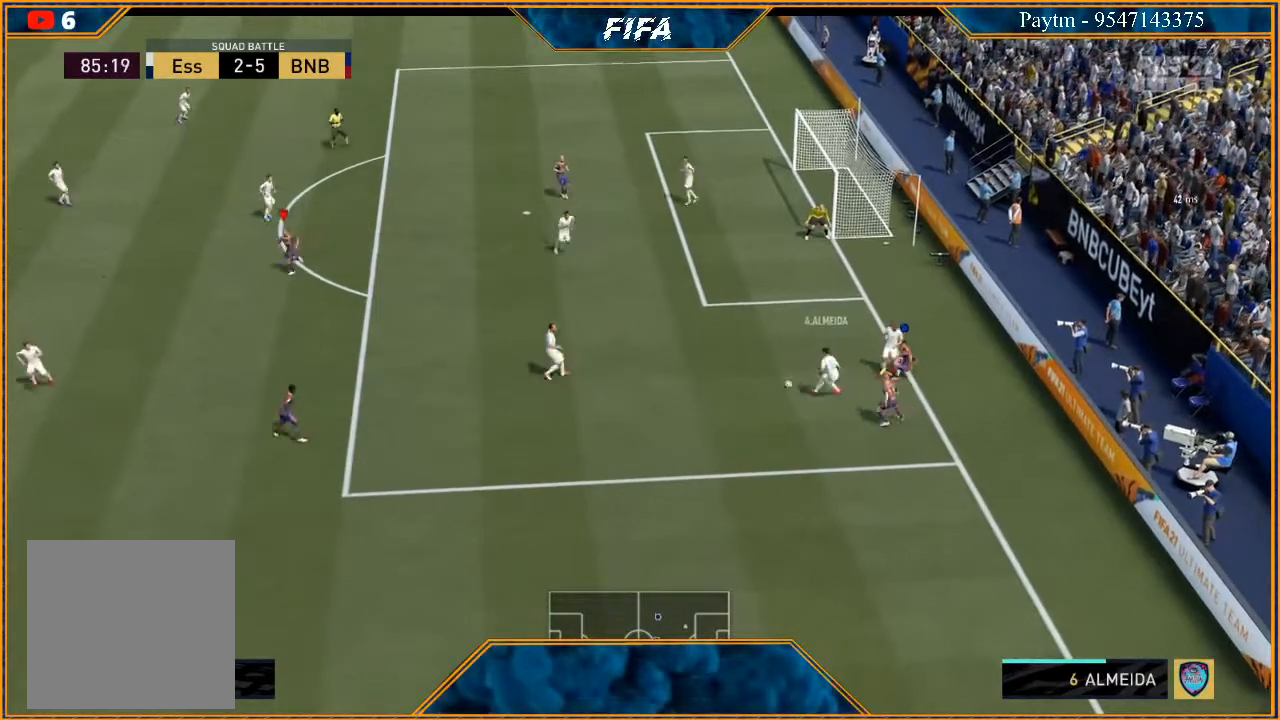
{"buttons": ["R2"], "left_stick": "right", "right_stick": "center", "events": [[167, "L1", "up"], [333, "left_stick", "right"]]}
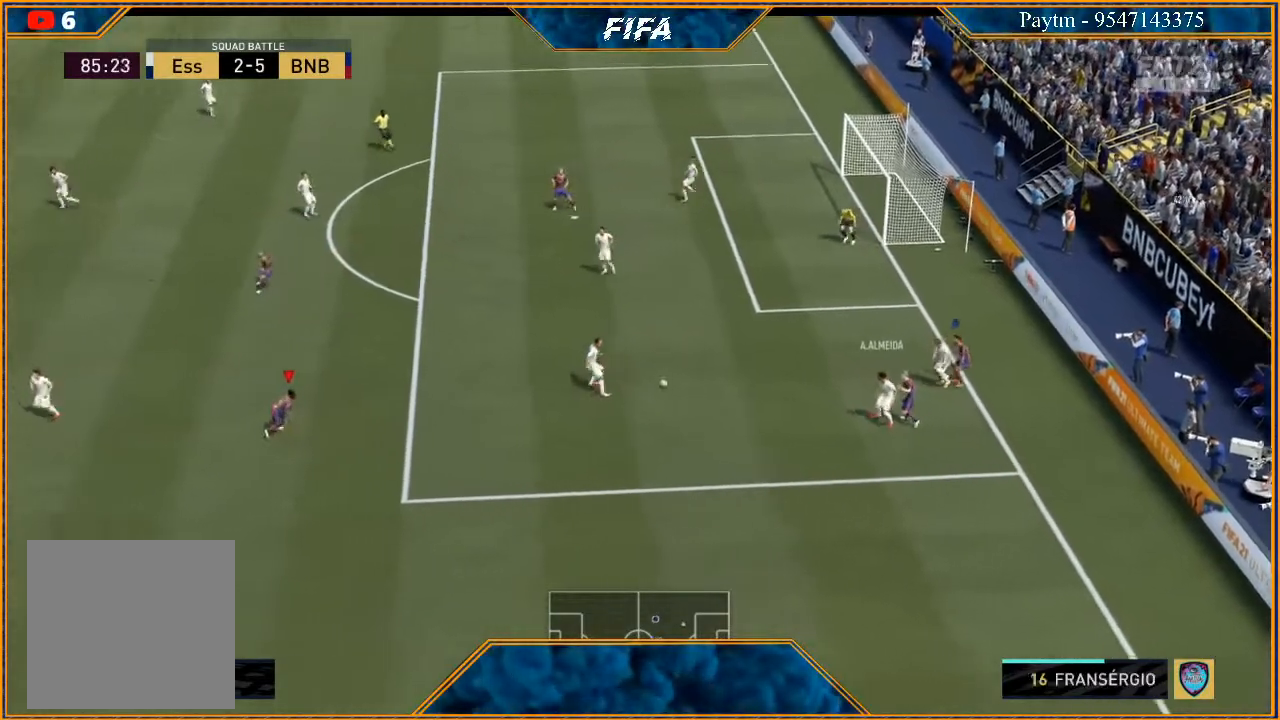
{"buttons": ["L2", "R2"], "left_stick": "up-right", "right_stick": "center", "events": [[67, "L2", "down"], [267, "left_stick", "up-right"]]}
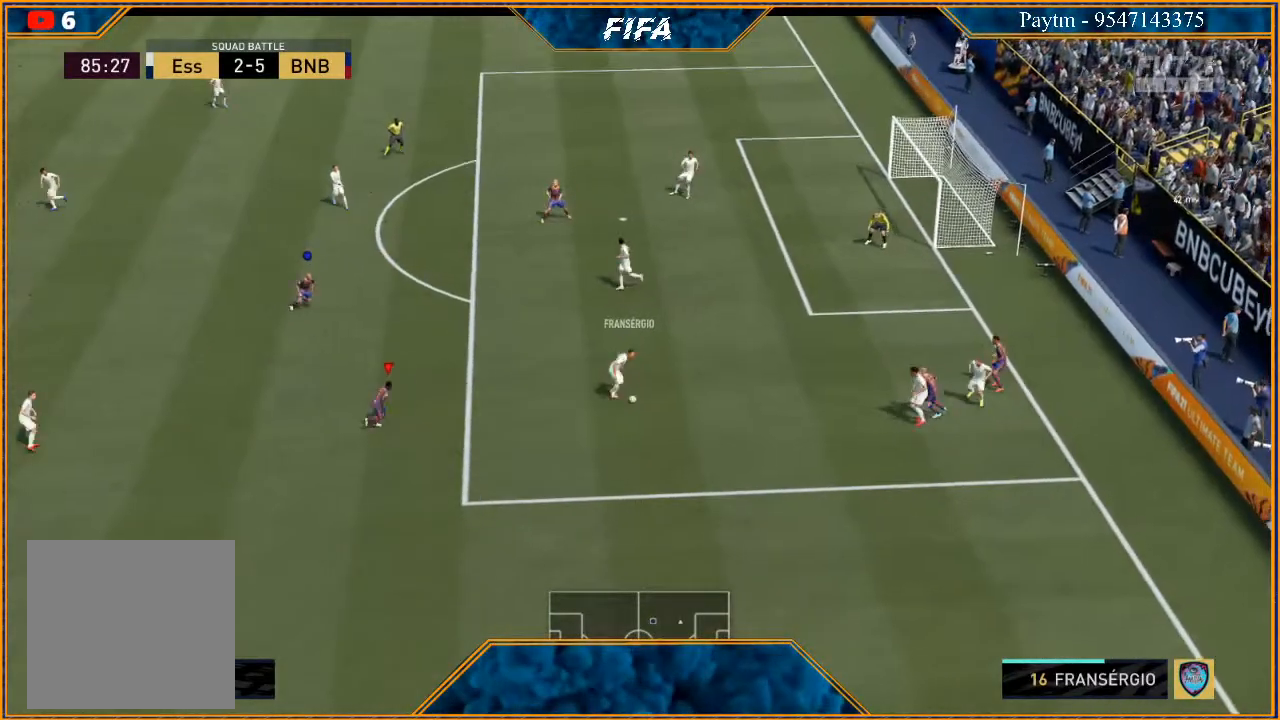
{"buttons": ["L2", "R2"], "left_stick": "down-right", "right_stick": "center", "events": [[167, "left_stick", "right"], [300, "left_stick", "down-right"]]}
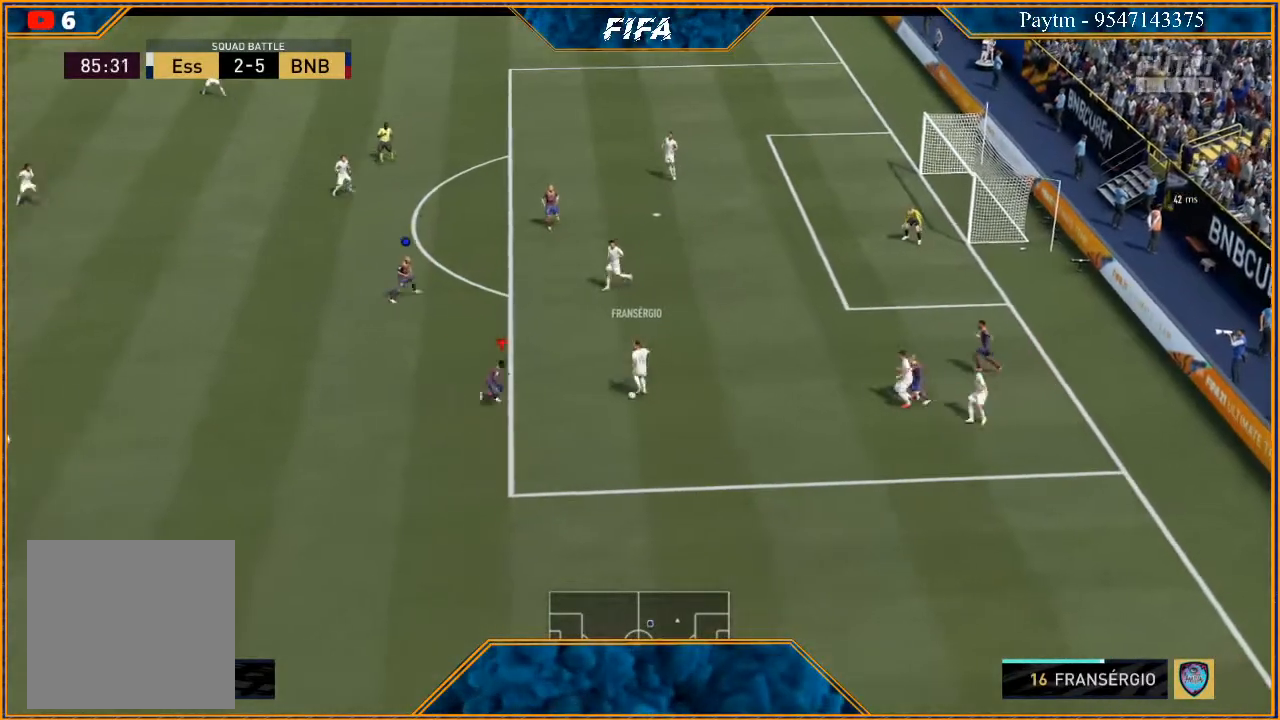
{"buttons": ["L2", "R2"], "left_stick": "down-right", "right_stick": "center", "events": [[167, "left_stick", "up-right"], [367, "left_stick", "right"], [500, "left_stick", "down-right"]]}
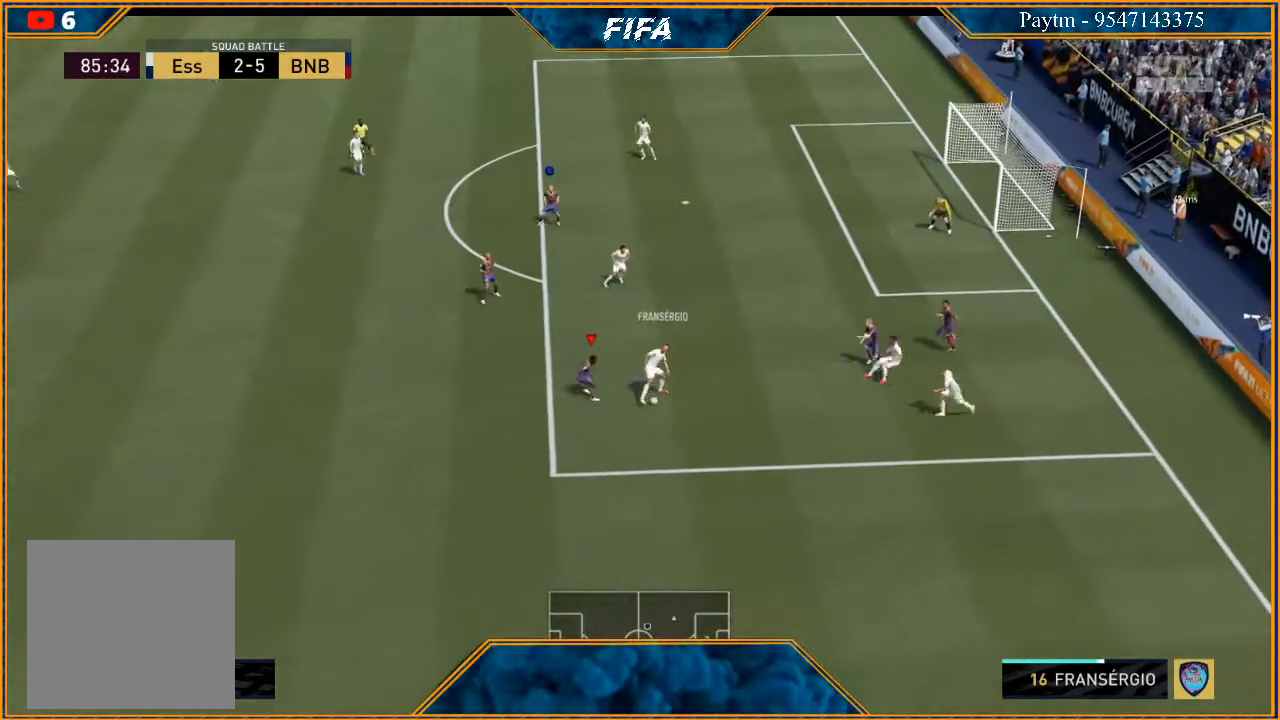
{"buttons": ["L2", "R2"], "left_stick": "down", "right_stick": "center", "events": [[433, "left_stick", "down"]]}
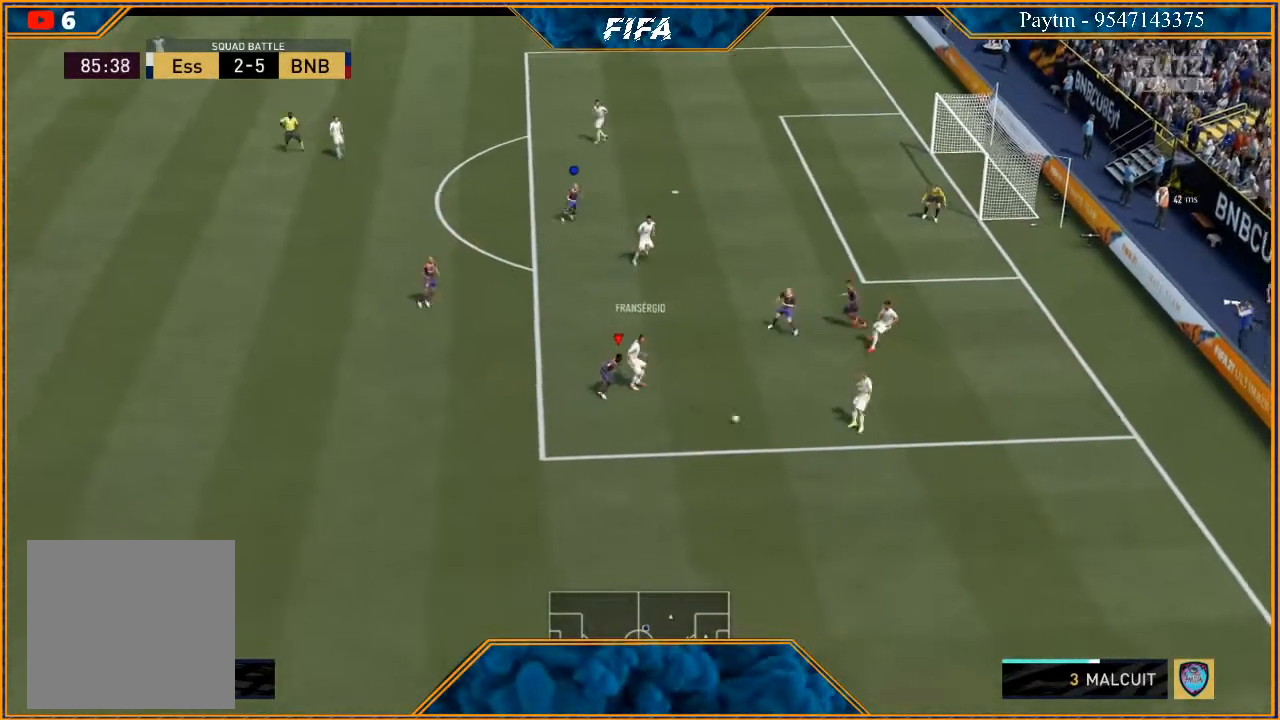
{"buttons": ["L2", "R2"], "left_stick": "down", "right_stick": "center", "events": []}
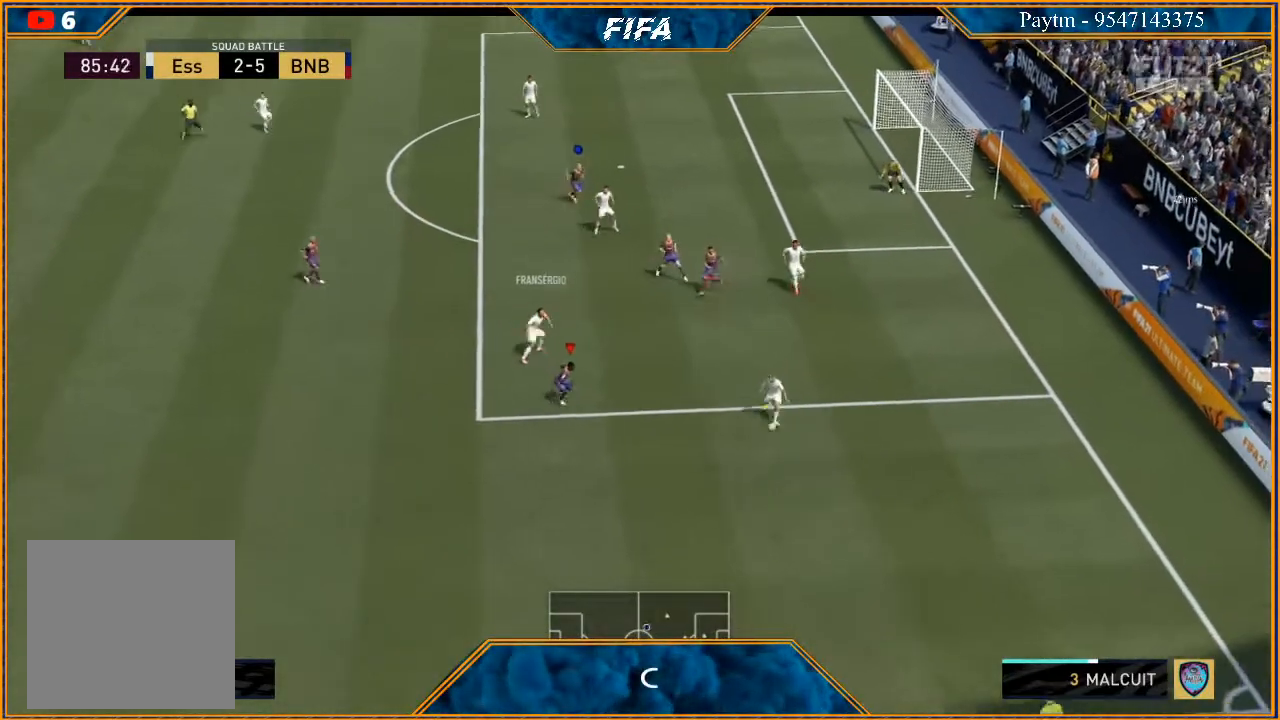
{"buttons": ["L2", "R2"], "left_stick": "down-right", "right_stick": "center", "events": [[133, "left_stick", "down-right"]]}
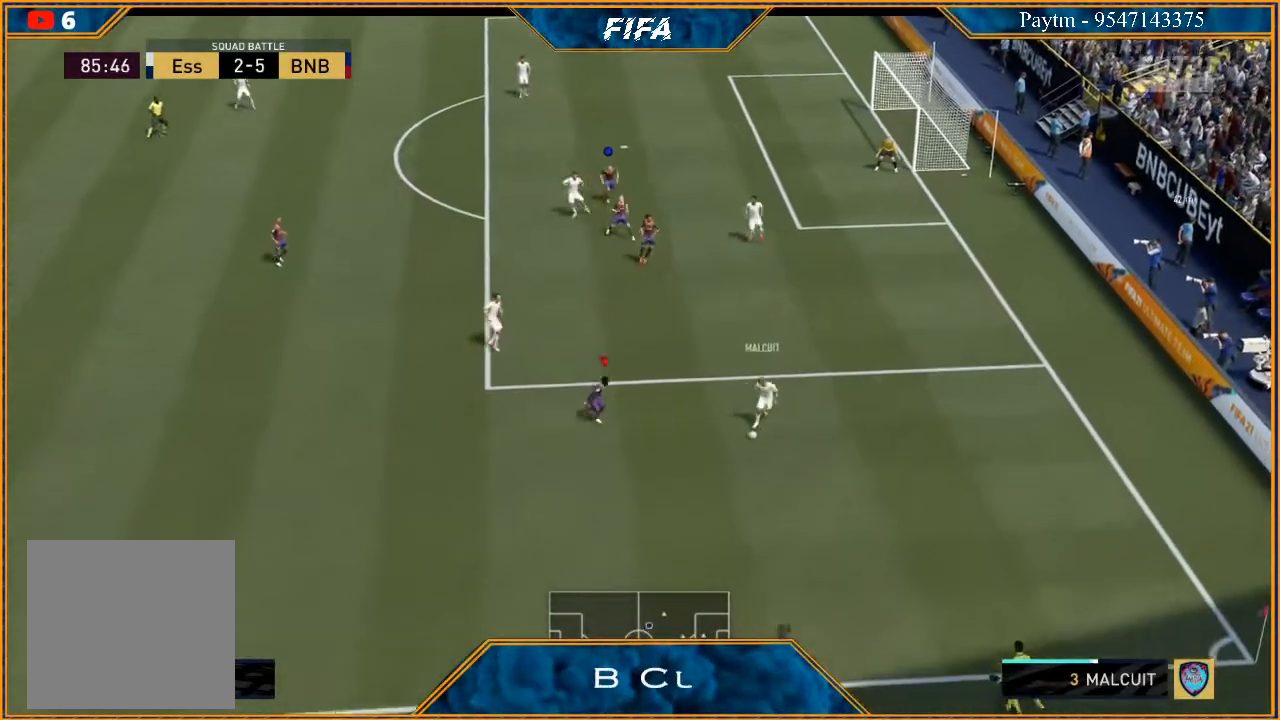
{"buttons": ["L2", "R2"], "left_stick": "down-right", "right_stick": "center", "events": []}
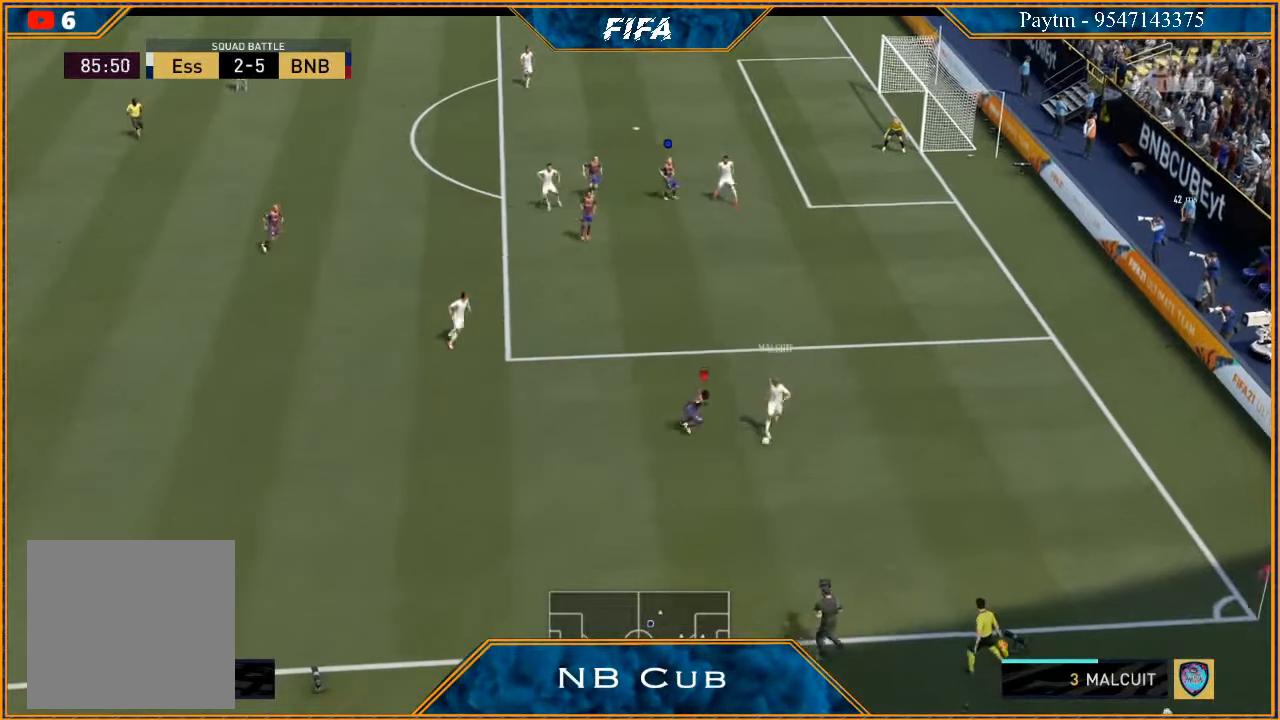
{"buttons": ["L2", "R2"], "left_stick": "down-right", "right_stick": "center", "events": []}
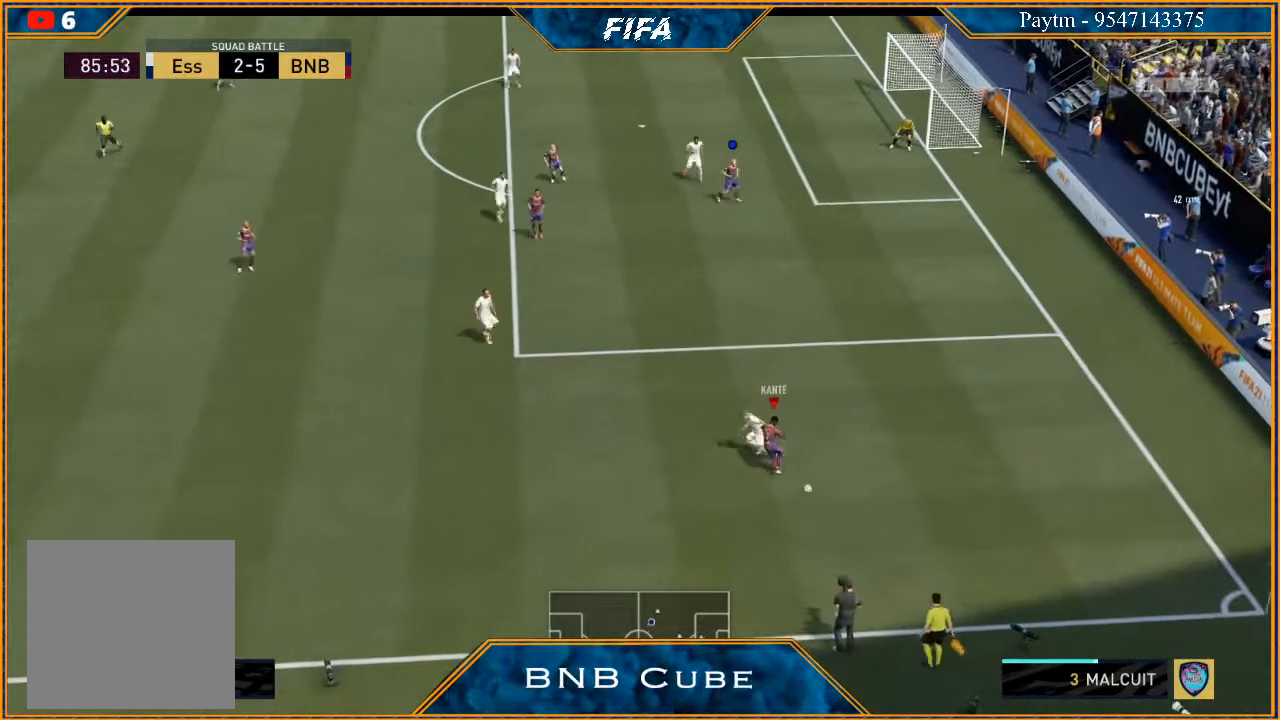
{"buttons": ["R2"], "left_stick": "down-right", "right_stick": "center", "events": [[300, "L2", "up"]]}
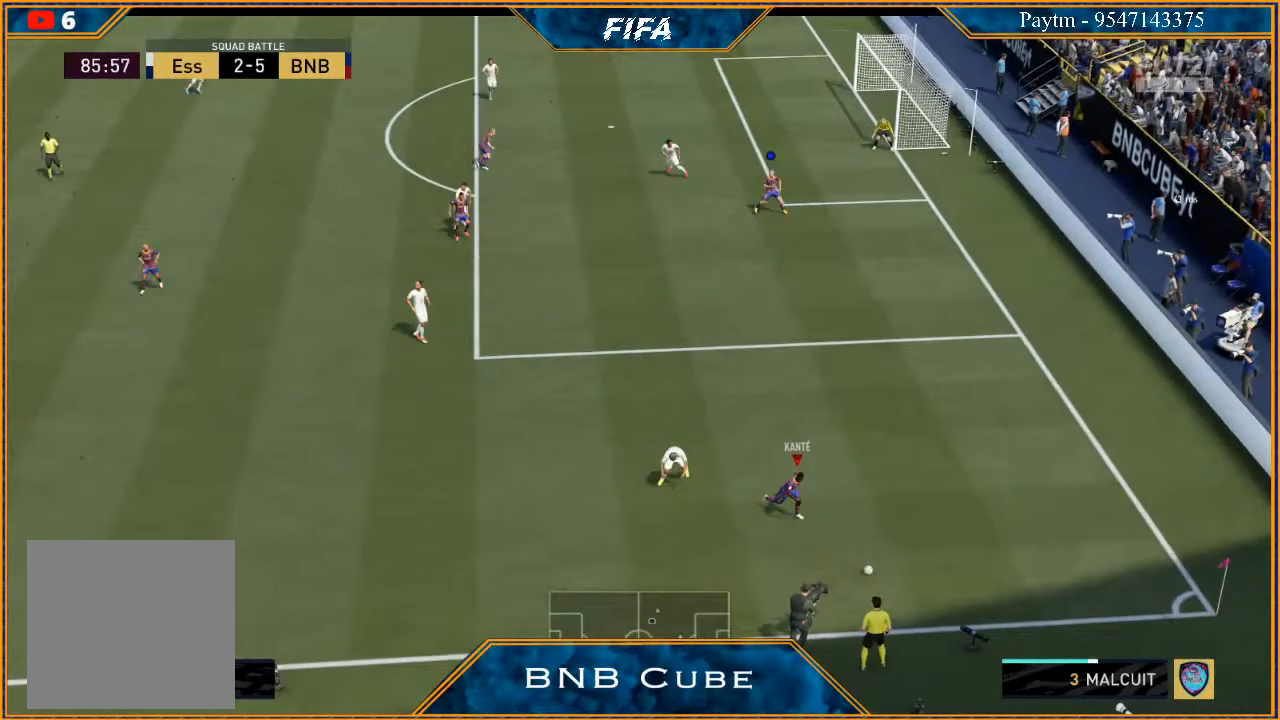
{"buttons": ["R2"], "left_stick": "down-right", "right_stick": "center", "events": []}
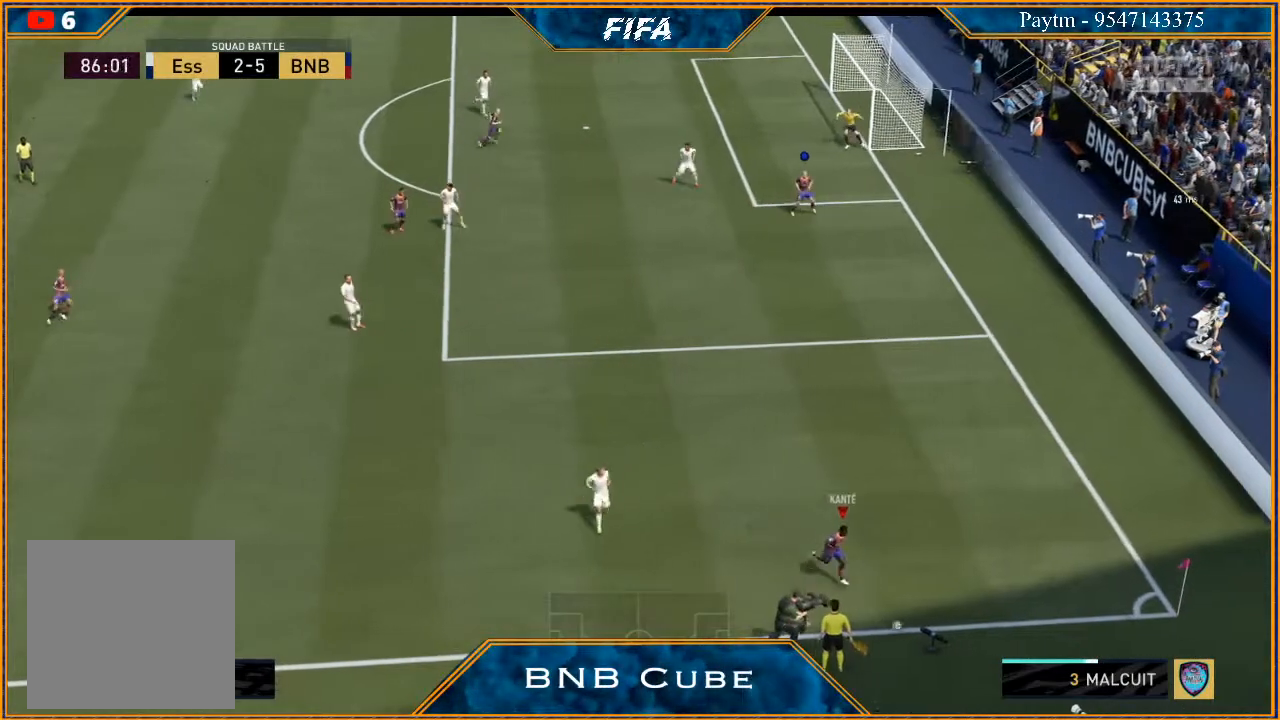
{"buttons": ["R1"], "left_stick": "center", "right_stick": "center", "events": [[133, "R2", "up"], [133, "left_stick", "center"], [300, "L1", "down"], [333, "A", "down"], [333, "R1", "down"], [400, "A", "up"], [433, "L1", "up"], [433, "R1", "up"], [467, "R1", "down"]]}
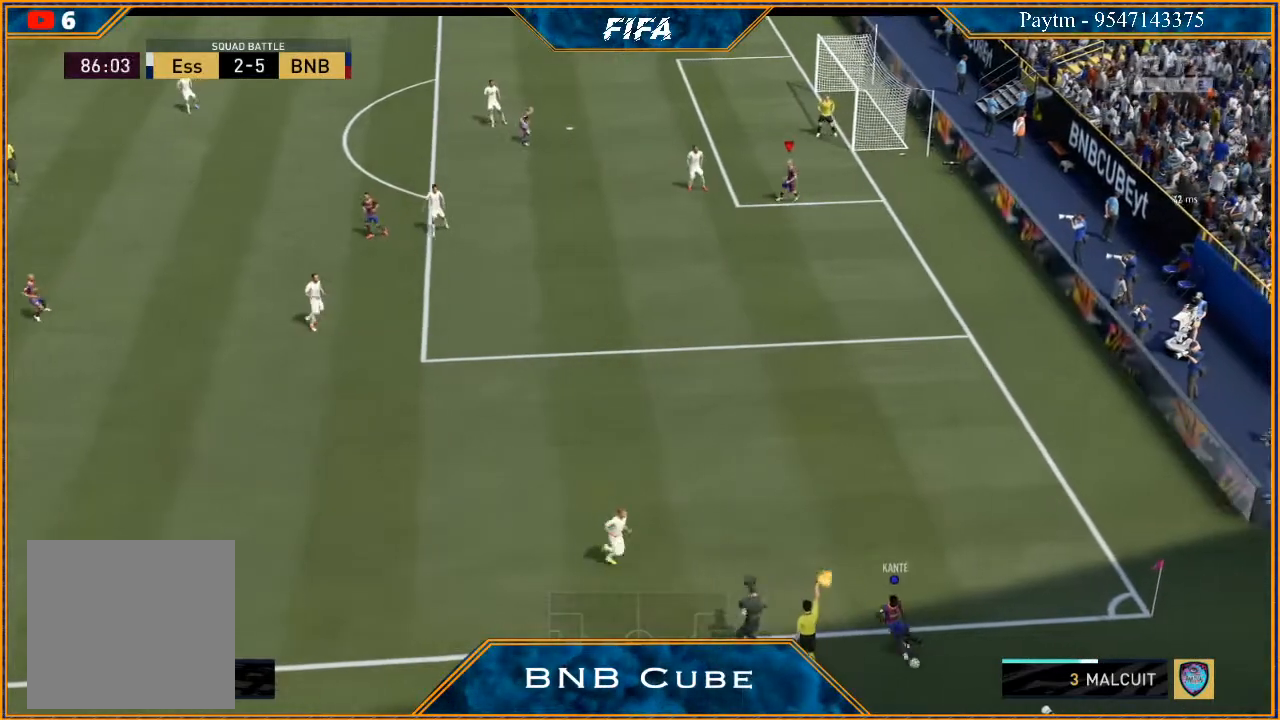
{"buttons": ["L1", "R1"], "left_stick": "center", "right_stick": "center", "events": [[33, "L1", "down"], [33, "R1", "up"], [100, "A", "down"], [100, "R1", "down"], [133, "L1", "up"], [167, "A", "up"], [167, "R1", "up"], [200, "R1", "down"], [233, "L1", "down"], [267, "A", "down"], [300, "A", "up"], [300, "R1", "up"], [333, "L1", "up"], [367, "R1", "down"], [400, "A", "down"], [433, "L1", "down"], [433, "R1", "up"], [467, "A", "up"], [500, "R1", "down"]]}
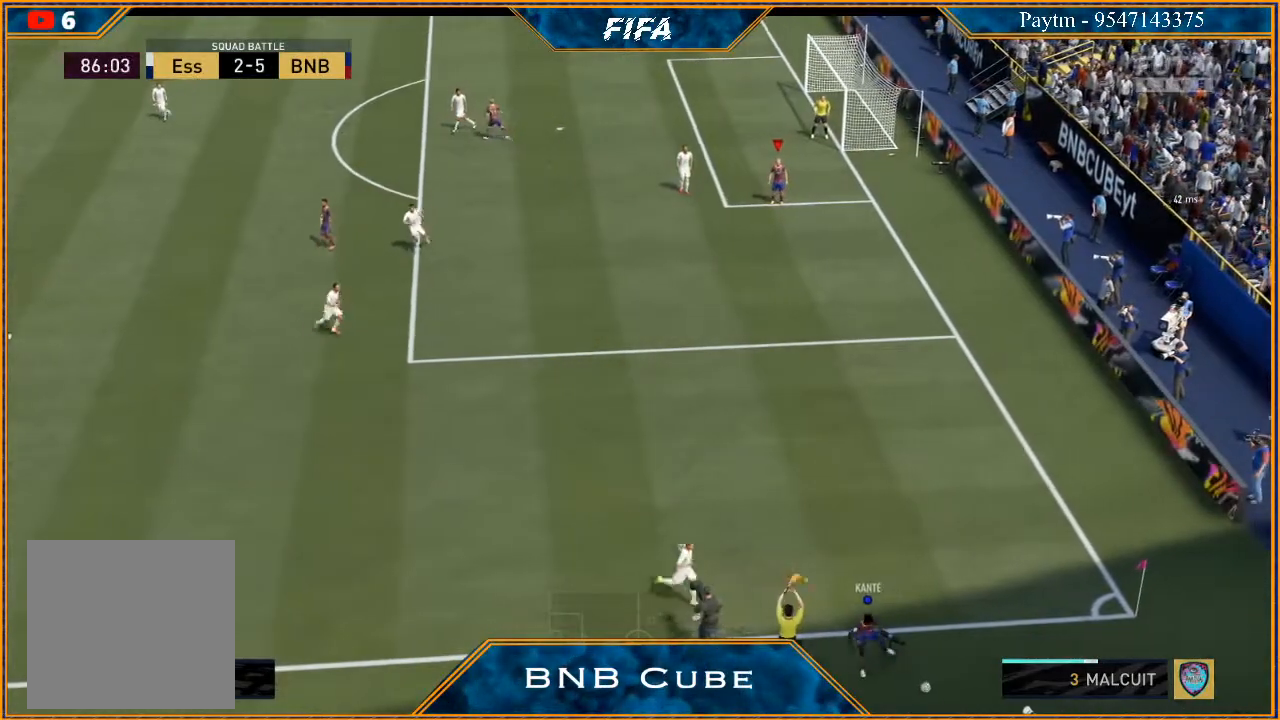
{"buttons": ["A", "L1", "R1"], "left_stick": "center", "right_stick": "center", "events": [[33, "A", "down"], [33, "L1", "up"], [100, "A", "up"], [100, "L1", "down"], [100, "R1", "up"], [167, "A", "down"], [167, "R1", "down"], [233, "A", "up"], [233, "L1", "up"], [233, "R1", "up"], [300, "L1", "down"], [300, "R1", "down"], [333, "A", "down"], [400, "A", "up"], [400, "R1", "up"], [433, "L1", "up"], [467, "A", "down"], [467, "R1", "down"], [500, "L1", "down"]]}
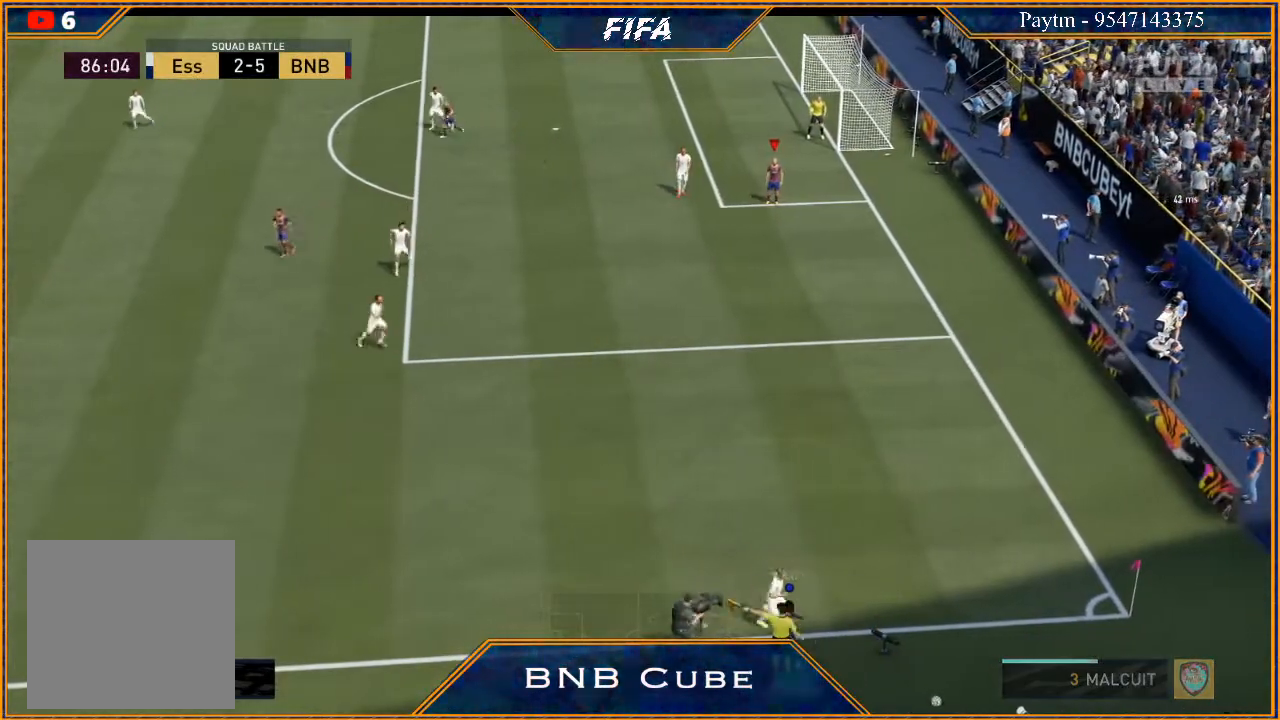
{"buttons": [], "left_stick": "center", "right_stick": "center", "events": [[33, "R1", "up"], [67, "A", "up"], [100, "L1", "up"], [133, "A", "down"], [167, "R1", "down"], [200, "A", "up"], [200, "L1", "down"], [233, "R1", "up"], [300, "L1", "up"]]}
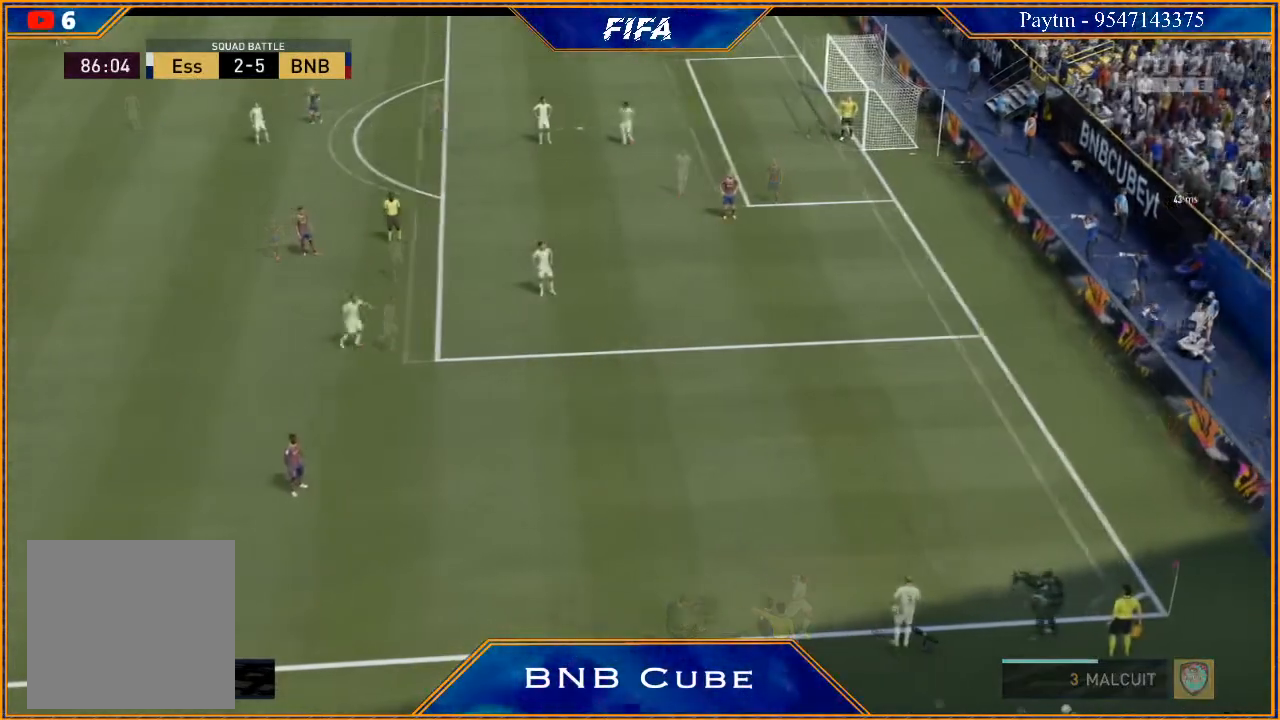
{"buttons": ["R2"], "left_stick": "up-right", "right_stick": "center", "events": [[233, "left_stick", "up"], [300, "R2", "down"], [433, "left_stick", "up-right"]]}
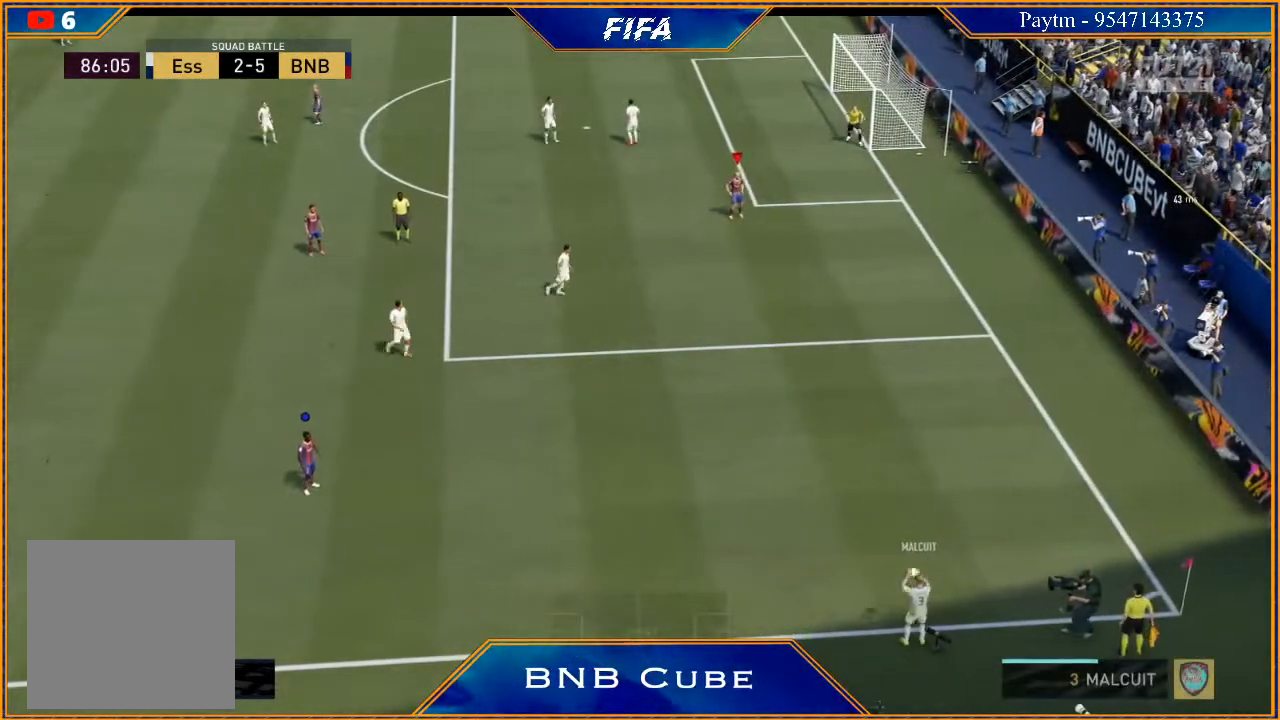
{"buttons": ["R2"], "left_stick": "up-right", "right_stick": "center", "events": []}
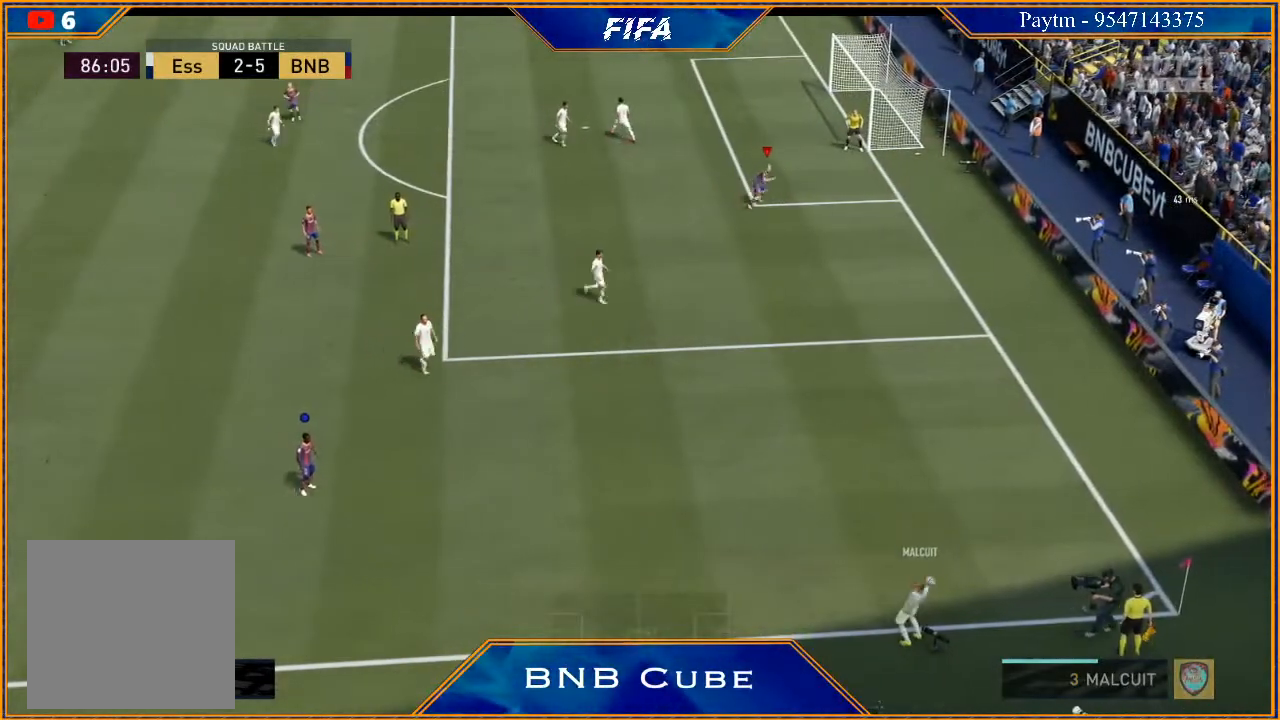
{"buttons": ["R2"], "left_stick": "down-right", "right_stick": "center", "events": [[233, "left_stick", "right"], [333, "left_stick", "down-right"]]}
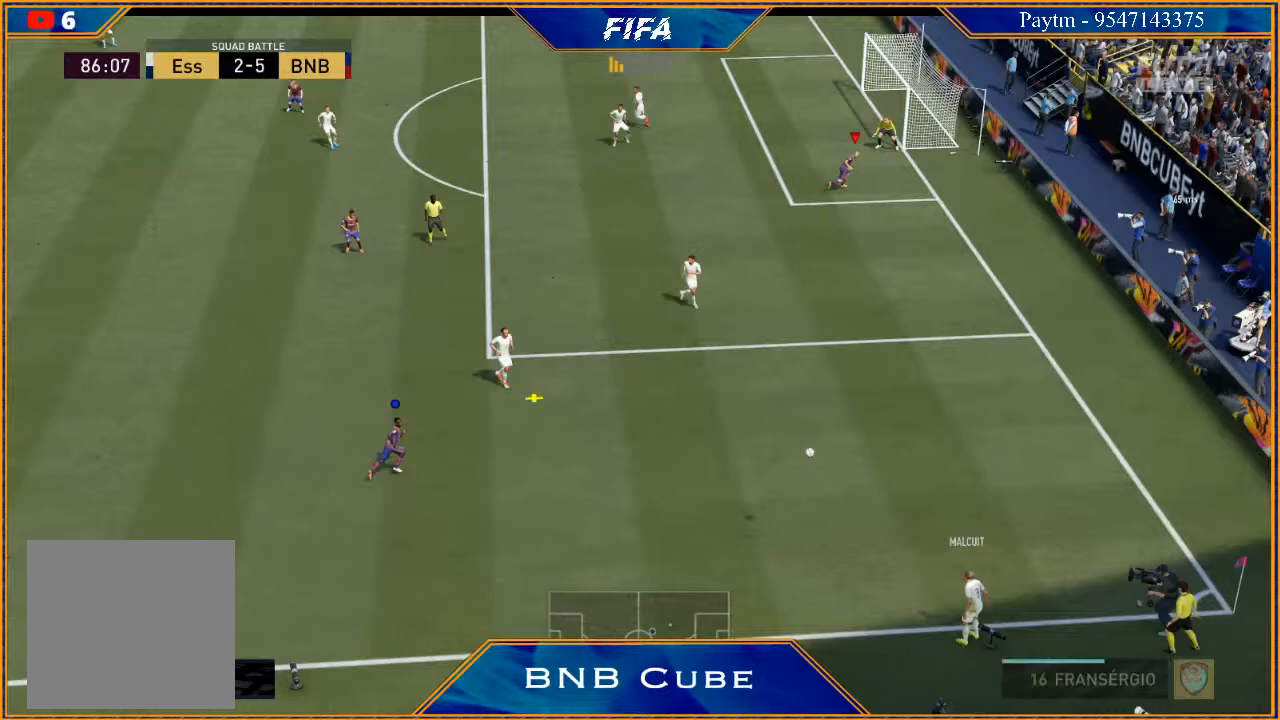
{"buttons": ["R2"], "left_stick": "up-right", "right_stick": "center", "events": [[367, "left_stick", "right"], [467, "left_stick", "up-right"]]}
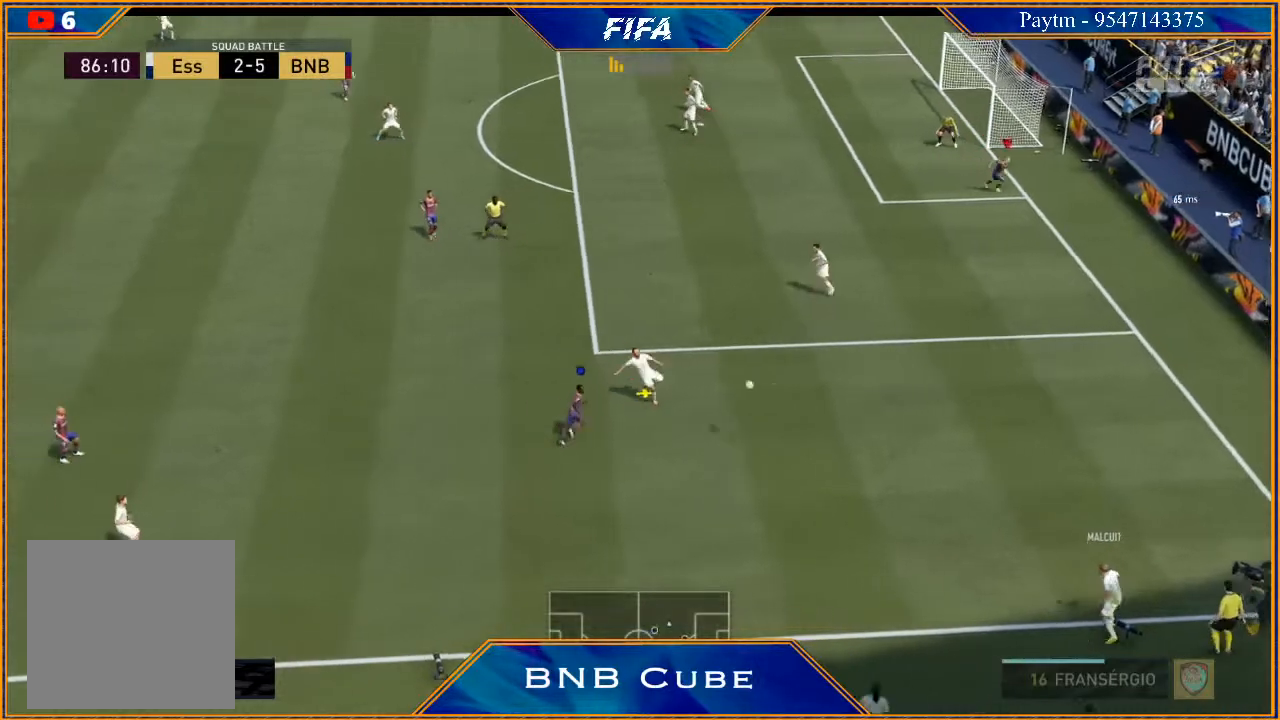
{"buttons": [], "left_stick": "down-right", "right_stick": "center", "events": [[100, "R2", "up"], [300, "left_stick", "right"], [500, "left_stick", "down-right"]]}